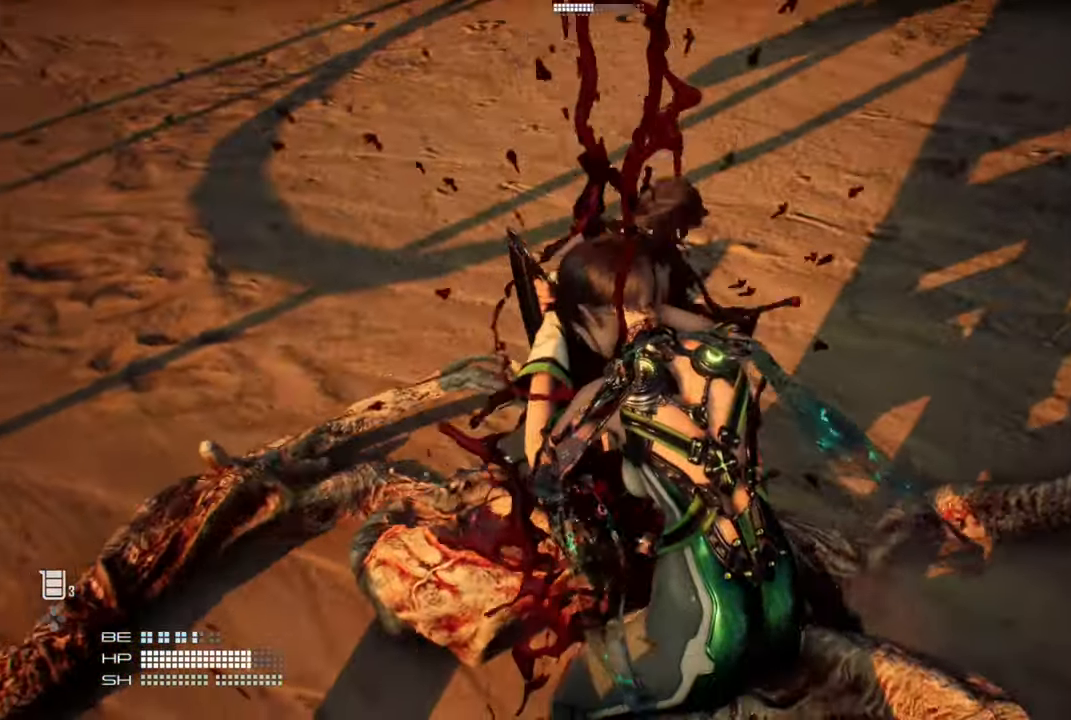
Gameplay with a controller (PlayStation layout); each line is a JSON object with the inputs held at the frame after it (dt_ms = milliseconds from this image to that frame). "events" lists button and stick changes between this image and that frame as [ms after this image, input, new state], when the widget could be followed in between.
{"dt_ms": 500, "buttons": [], "left_stick": "center", "right_stick": "up-right", "events": [[267, "right_stick", "up-right"]]}
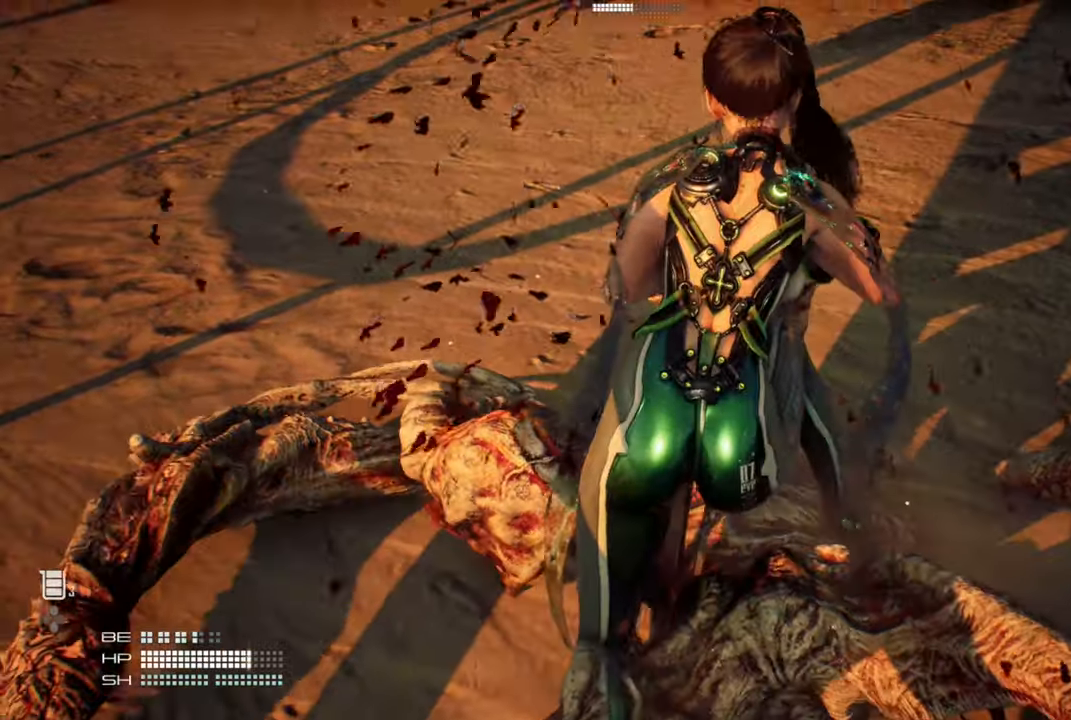
{"dt_ms": 500, "buttons": [], "left_stick": "center", "right_stick": "center", "events": [[467, "right_stick", "center"]]}
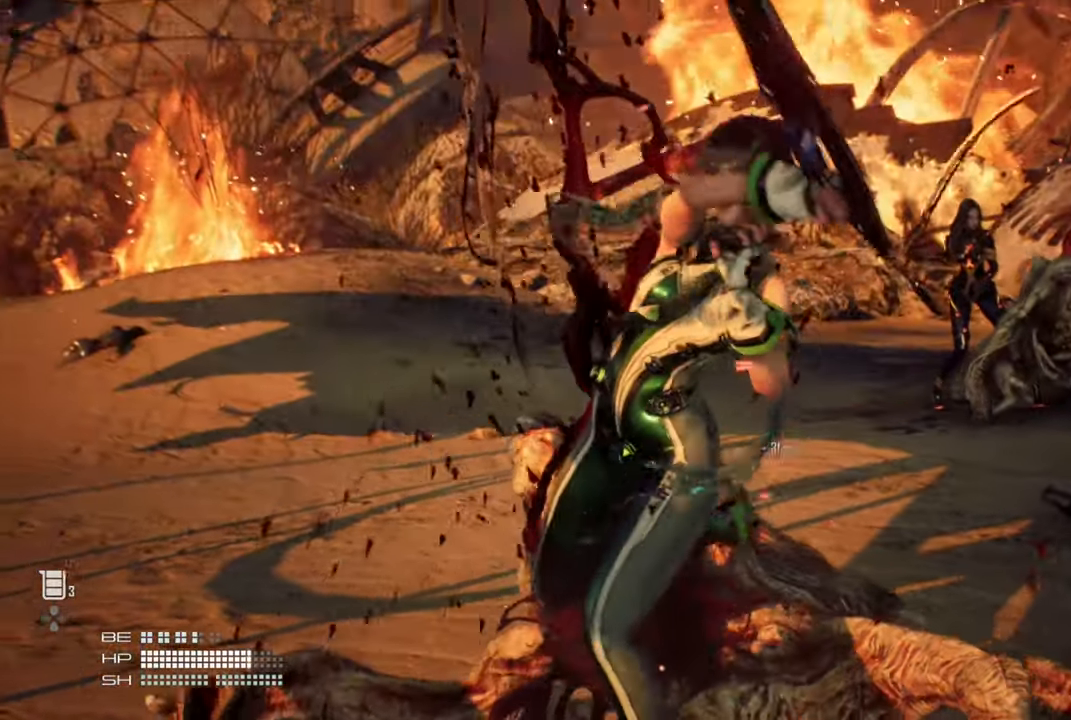
{"dt_ms": 500, "buttons": [], "left_stick": "center", "right_stick": "center", "events": [[67, "right_stick", "up"], [184, "right_stick", "up-right"], [367, "right_stick", "center"]]}
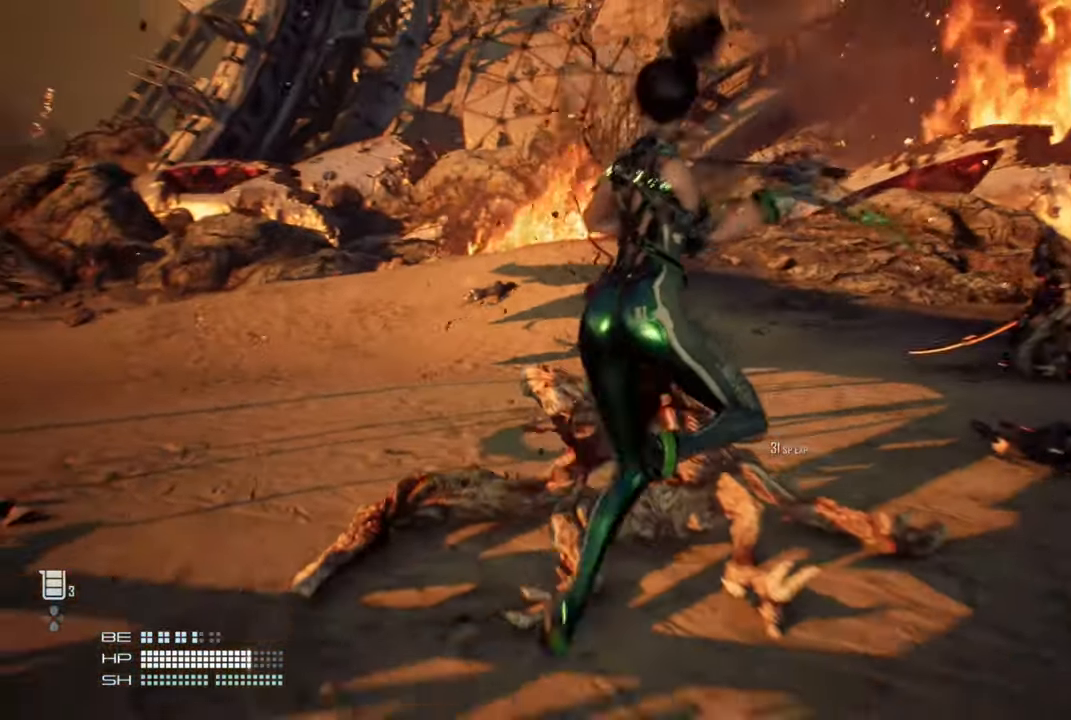
{"dt_ms": 500, "buttons": [], "left_stick": "center", "right_stick": "center", "events": []}
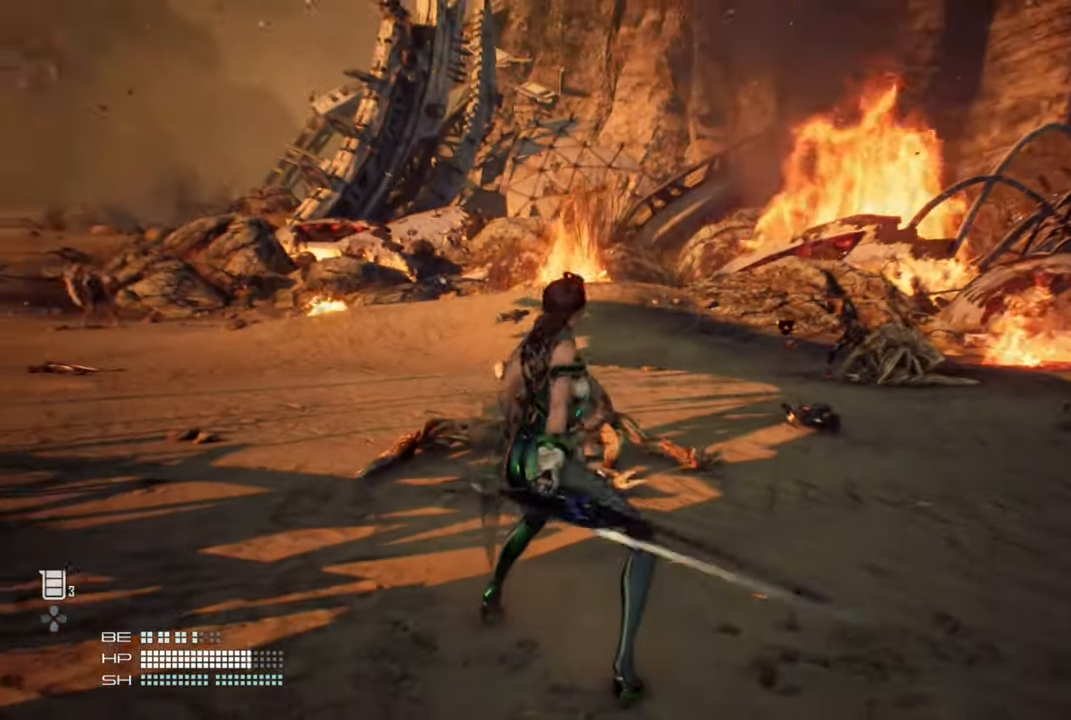
{"dt_ms": 500, "buttons": [], "left_stick": "center", "right_stick": "center", "events": []}
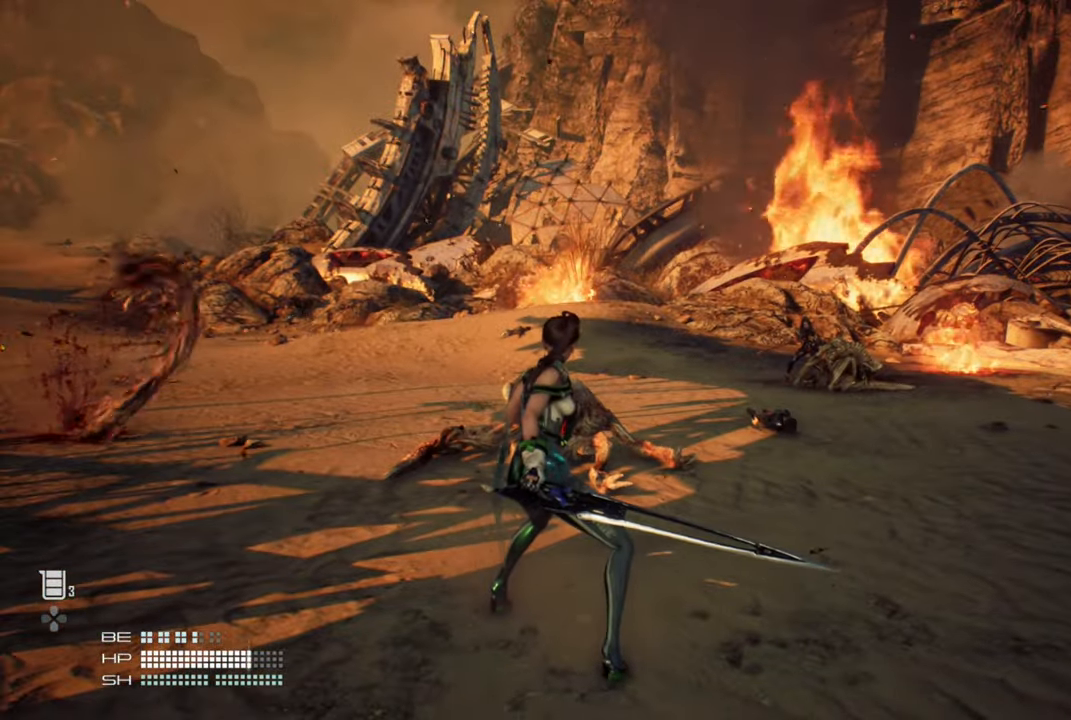
{"dt_ms": 500, "buttons": [], "left_stick": "center", "right_stick": "center", "events": []}
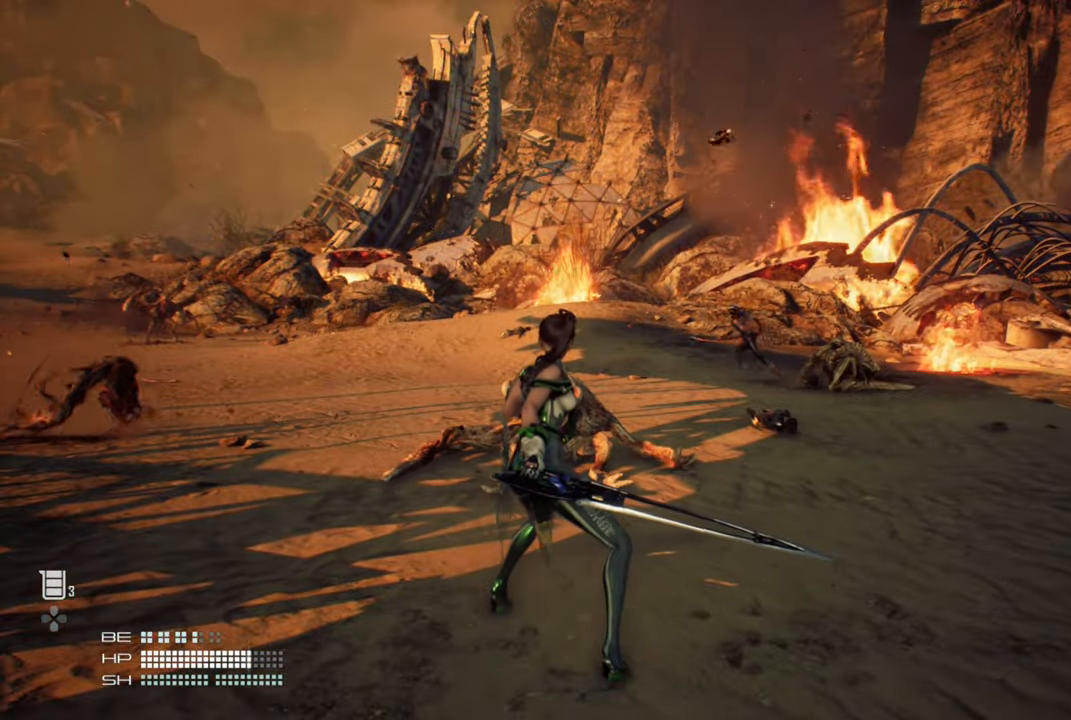
{"dt_ms": 500, "buttons": [], "left_stick": "center", "right_stick": "left", "events": [[384, "right_stick", "left"]]}
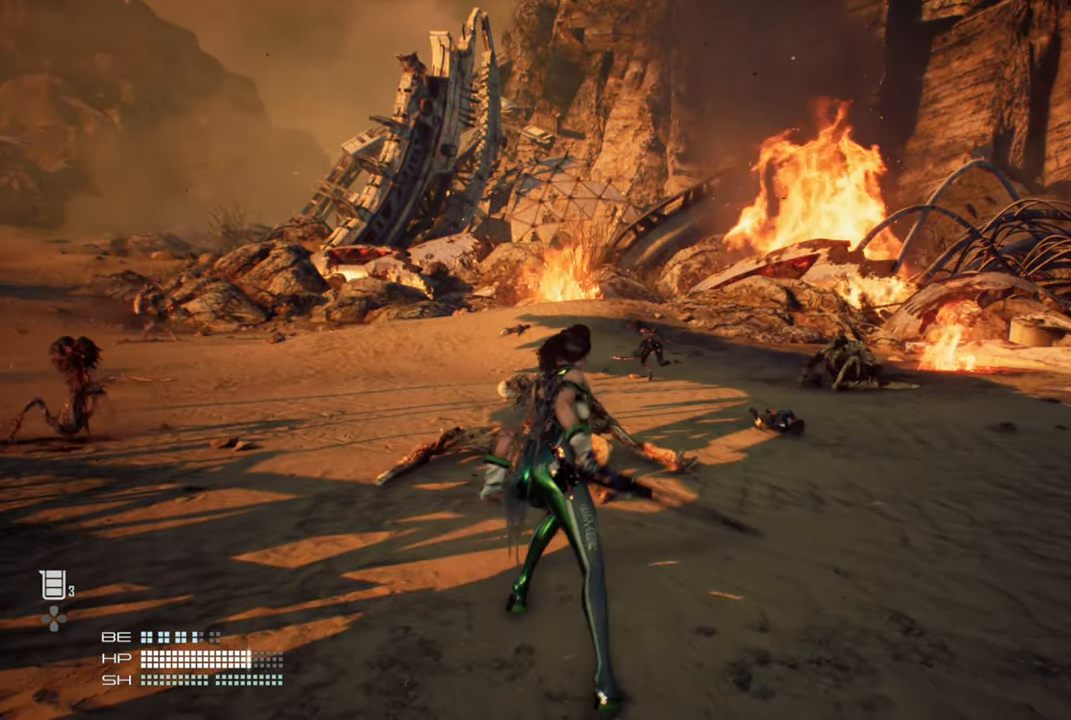
{"dt_ms": 500, "buttons": [], "left_stick": "up", "right_stick": "center", "events": [[100, "left_stick", "up"], [234, "right_stick", "down-left"], [300, "R3", "down"], [384, "R3", "up"], [384, "right_stick", "center"]]}
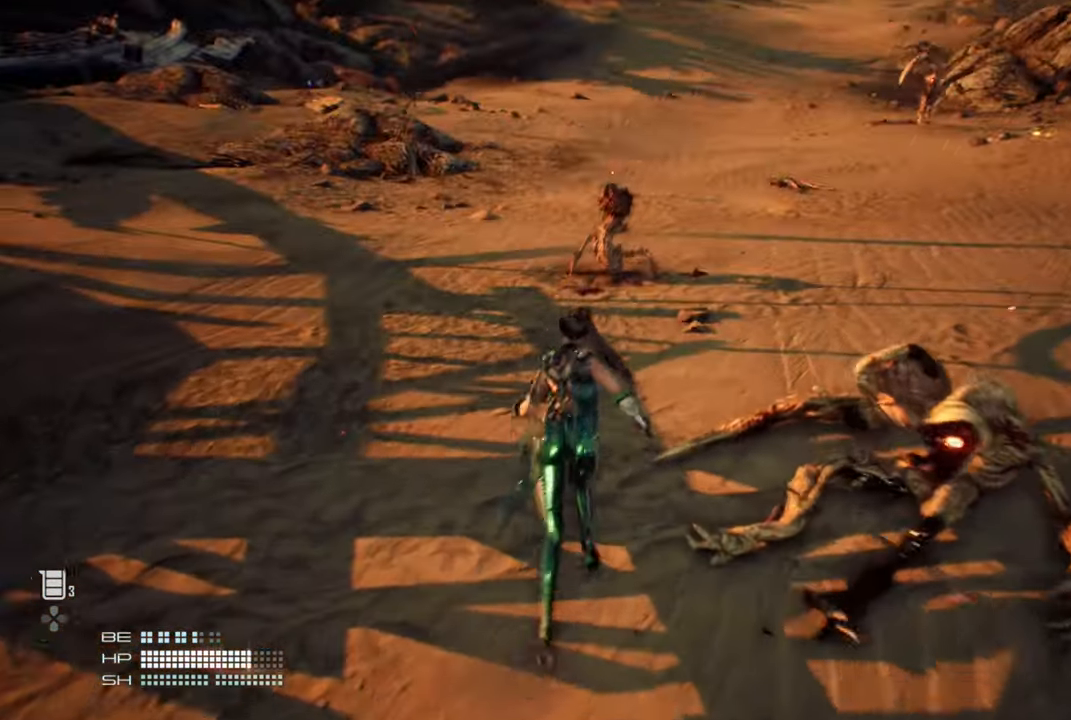
{"dt_ms": 500, "buttons": ["TRIANGLE"], "left_stick": "up", "right_stick": "center", "events": [[50, "TRIANGLE", "down"]]}
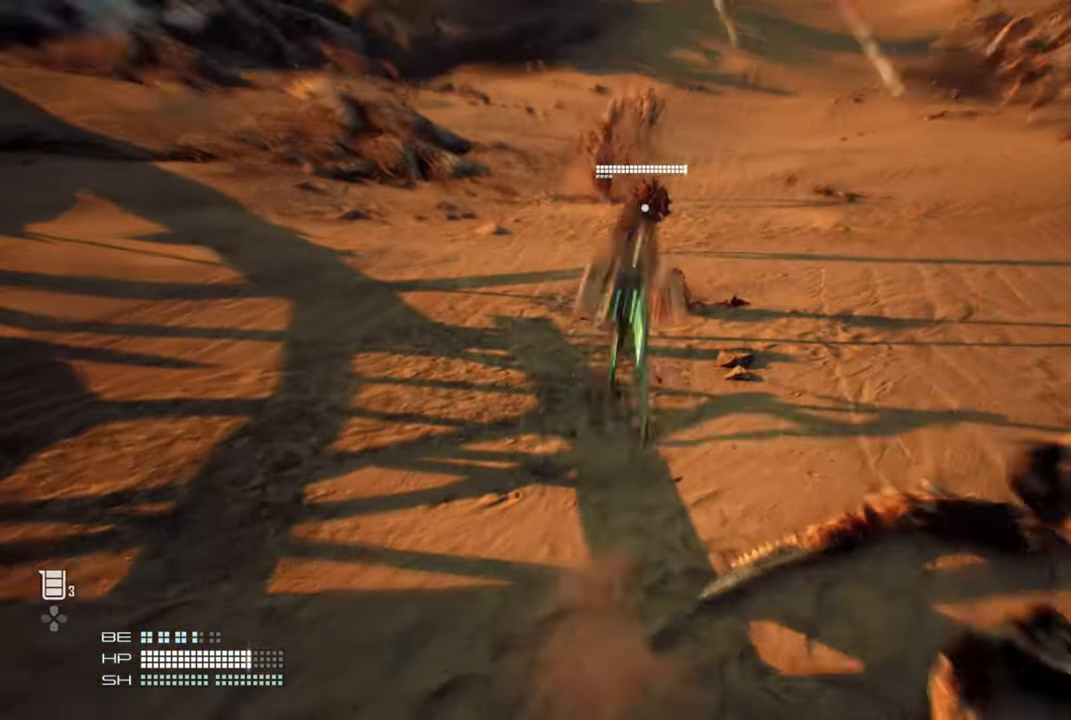
{"dt_ms": 500, "buttons": [], "left_stick": "up", "right_stick": "center", "events": [[150, "TRIANGLE", "up"]]}
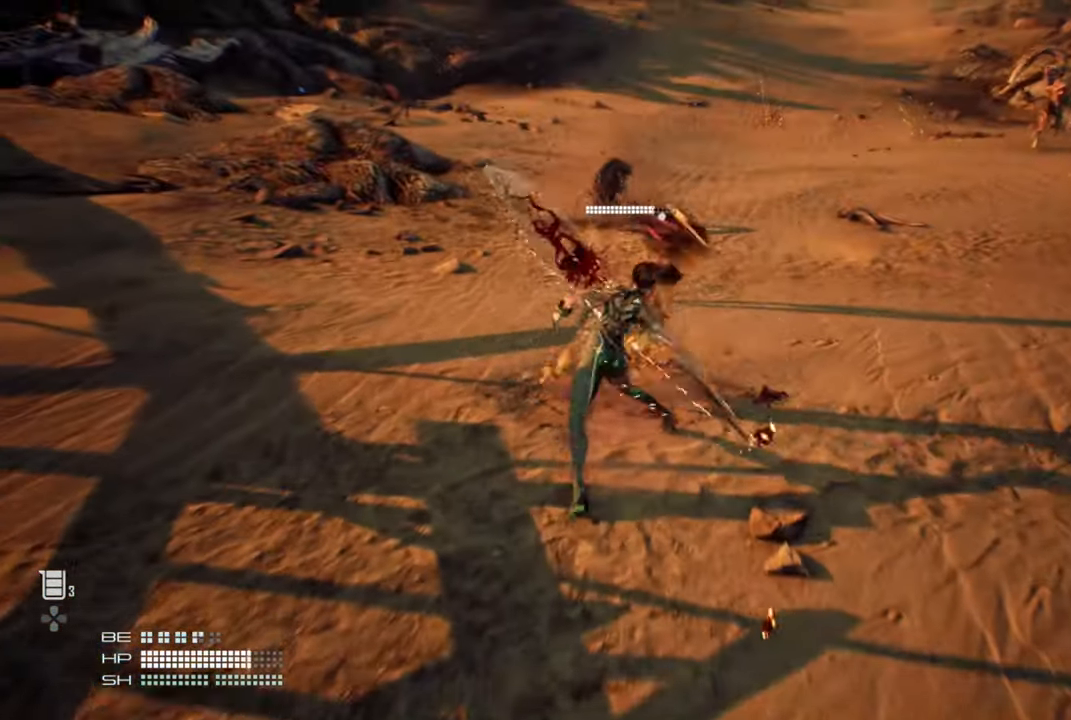
{"dt_ms": 500, "buttons": [], "left_stick": "up", "right_stick": "center", "events": [[217, "SQUARE", "down"], [317, "SQUARE", "up"], [384, "SQUARE", "down"], [500, "SQUARE", "up"]]}
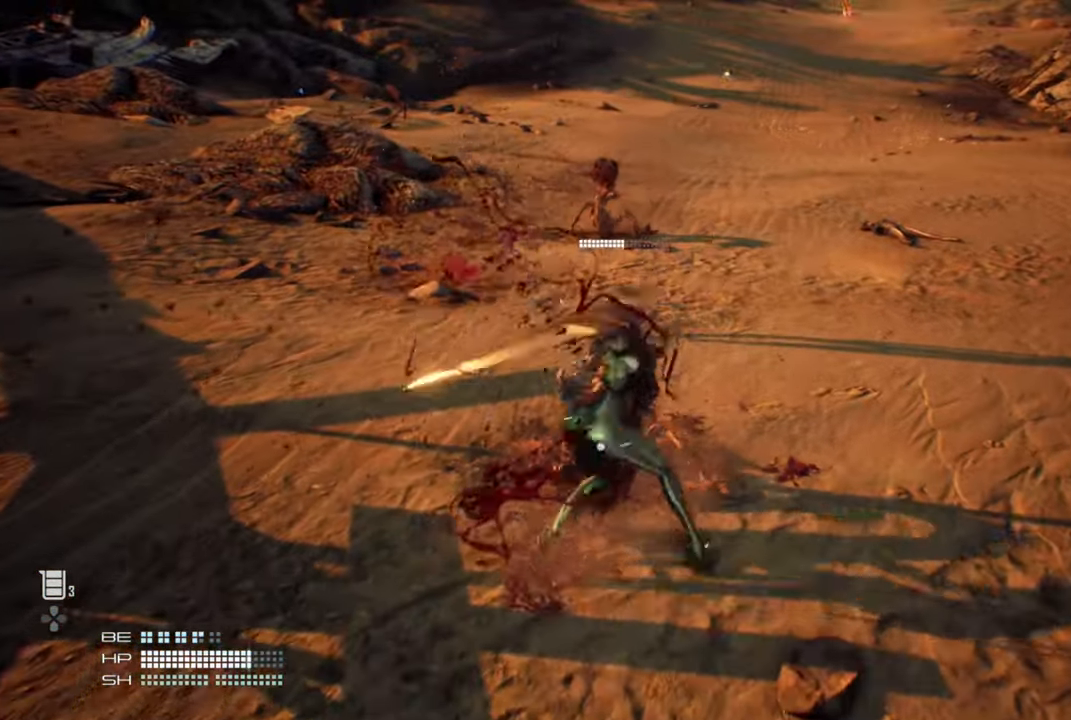
{"dt_ms": 500, "buttons": ["SQUARE"], "left_stick": "center", "right_stick": "center", "events": [[50, "SQUARE", "down"], [150, "SQUARE", "up"], [200, "SQUARE", "down"], [284, "SQUARE", "up"], [284, "left_stick", "center"], [350, "SQUARE", "down"], [434, "SQUARE", "up"], [484, "SQUARE", "down"]]}
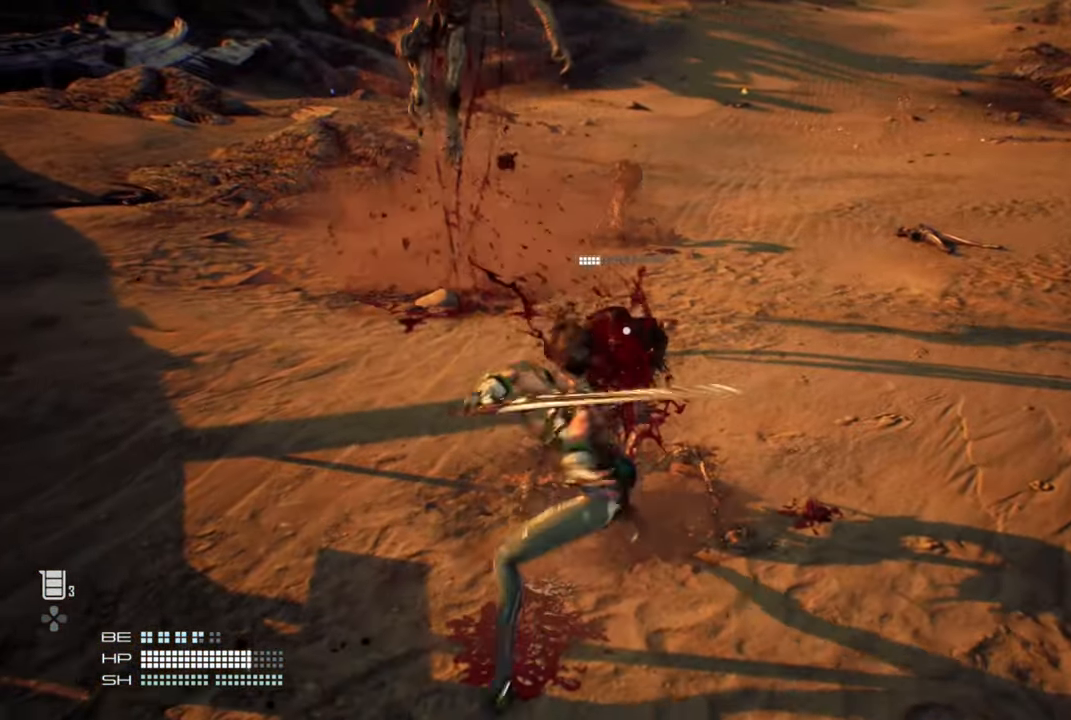
{"dt_ms": 500, "buttons": [], "left_stick": "center", "right_stick": "center", "events": [[84, "SQUARE", "up"], [184, "SQUARE", "down"], [284, "SQUARE", "up"], [400, "left_stick", "up-right"], [467, "left_stick", "center"]]}
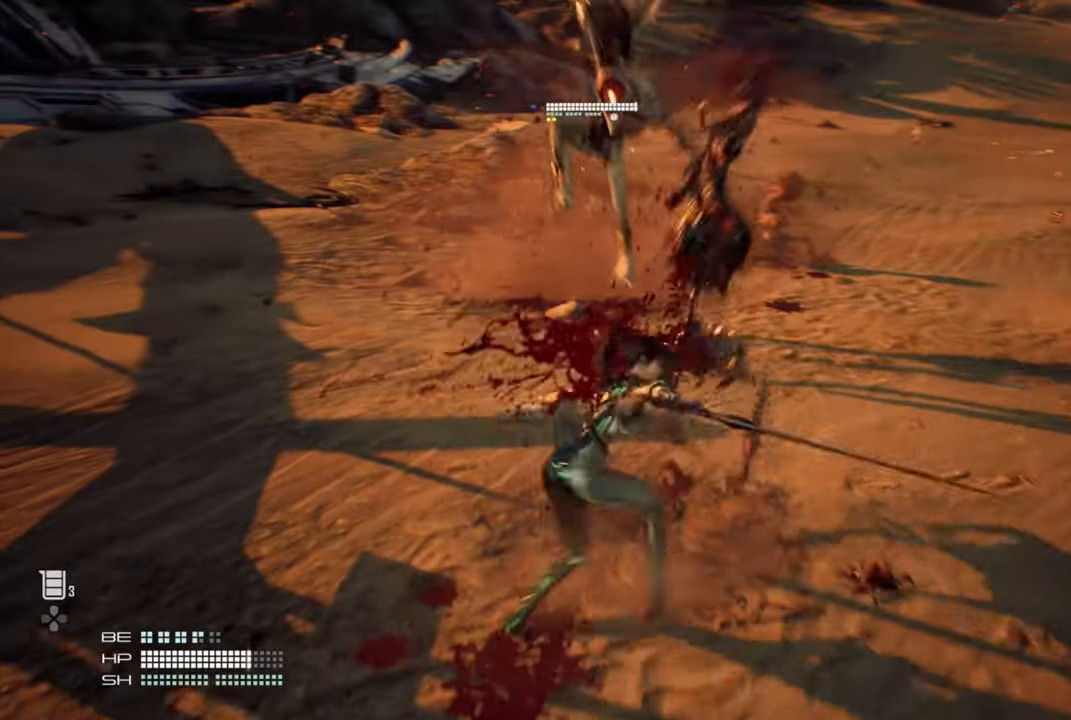
{"dt_ms": 500, "buttons": [], "left_stick": "up", "right_stick": "center", "events": [[167, "left_stick", "up-right"], [434, "left_stick", "up"]]}
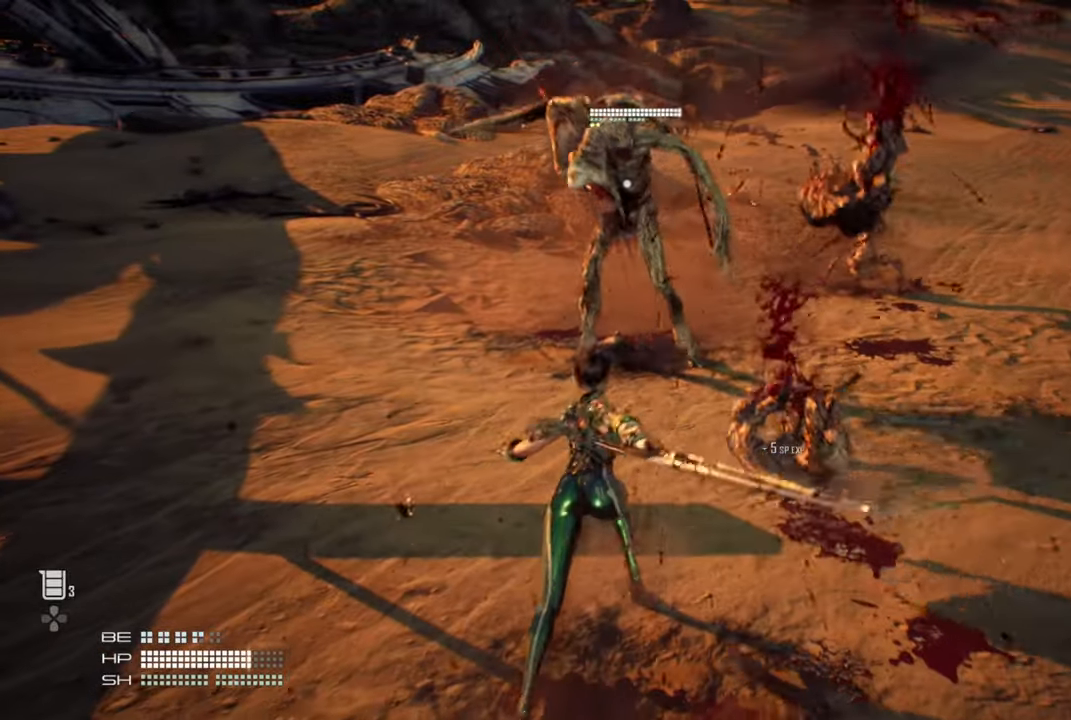
{"dt_ms": 500, "buttons": ["CROSS"], "left_stick": "up", "right_stick": "center", "events": [[484, "CROSS", "down"]]}
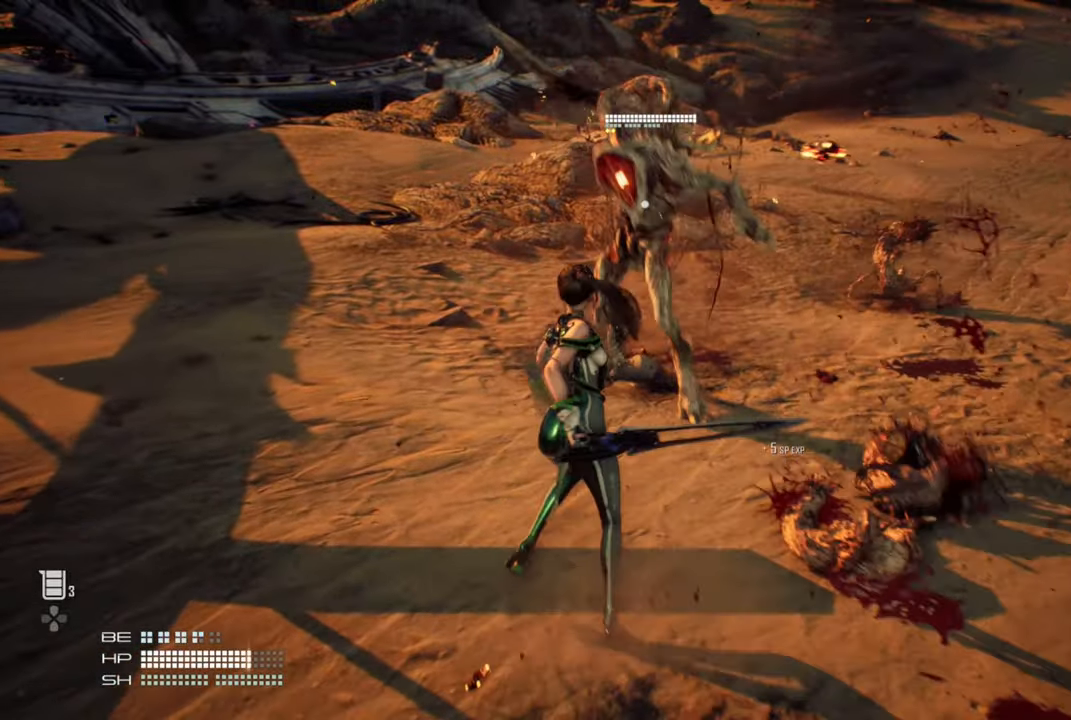
{"dt_ms": 500, "buttons": ["SQUARE"], "left_stick": "up", "right_stick": "center", "events": [[250, "CROSS", "up"], [334, "SQUARE", "down"], [400, "SQUARE", "up"], [484, "SQUARE", "down"]]}
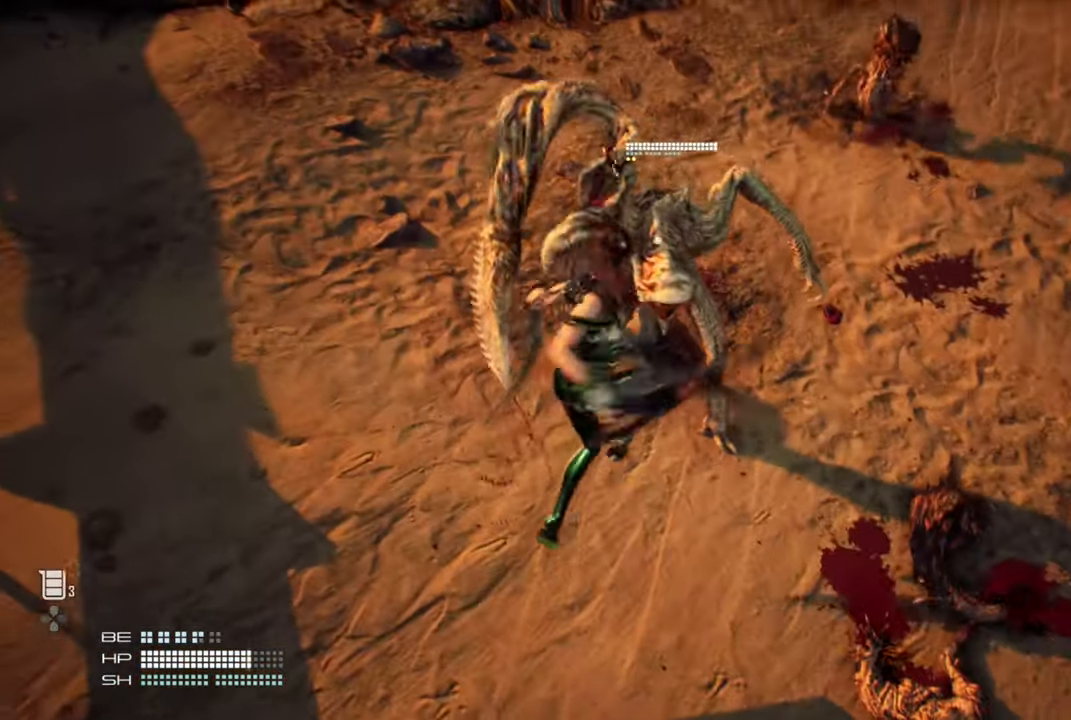
{"dt_ms": 500, "buttons": [], "left_stick": "up", "right_stick": "center", "events": [[67, "SQUARE", "up"], [134, "SQUARE", "down"], [234, "SQUARE", "up"], [300, "SQUARE", "down"], [400, "SQUARE", "up"]]}
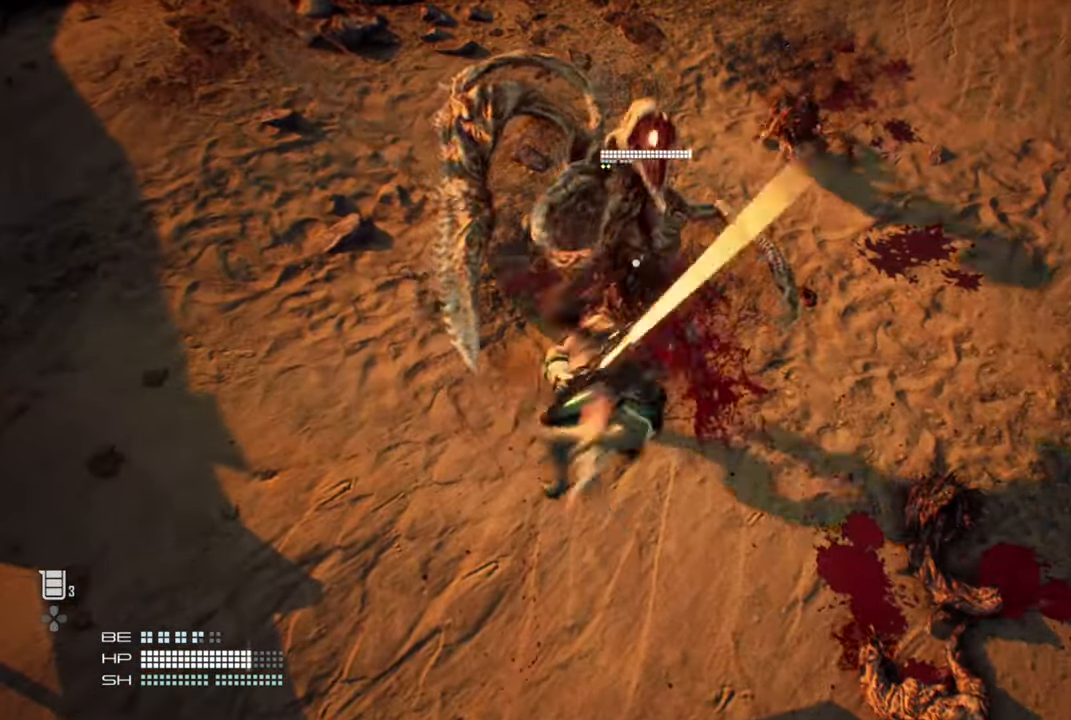
{"dt_ms": 500, "buttons": [], "left_stick": "up", "right_stick": "center", "events": []}
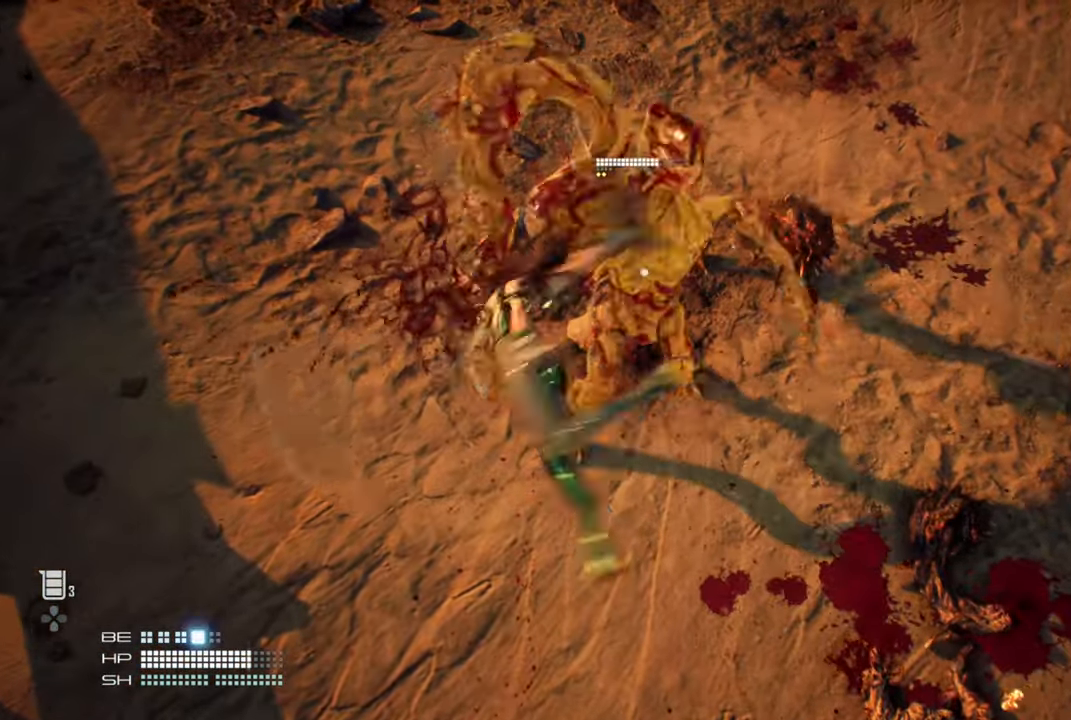
{"dt_ms": 500, "buttons": [], "left_stick": "down-left", "right_stick": "center", "events": [[267, "left_stick", "down-left"]]}
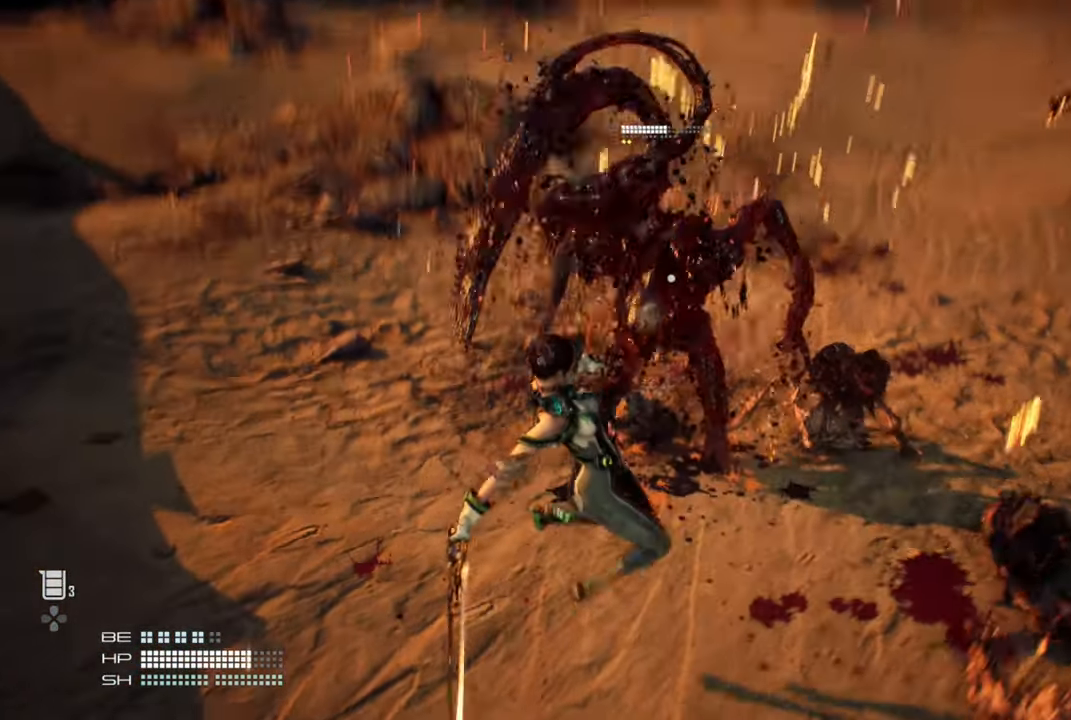
{"dt_ms": 1000, "buttons": [], "left_stick": "down", "right_stick": "center"}
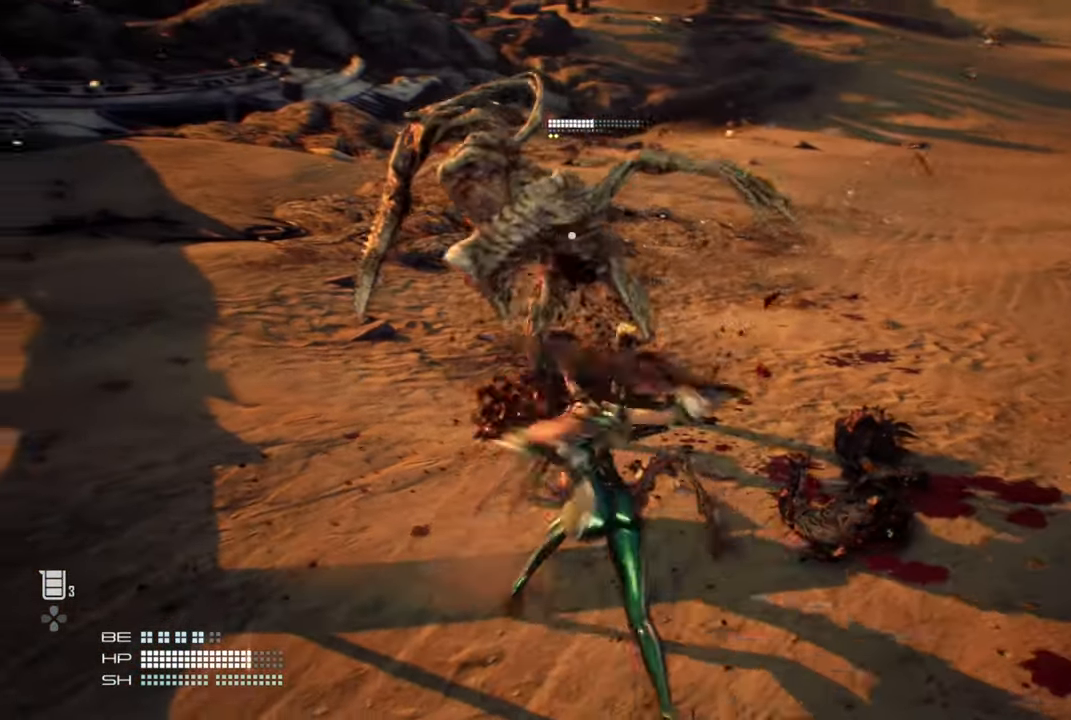
{"dt_ms": 500, "buttons": [], "left_stick": "up", "right_stick": "center", "events": [[417, "left_stick", "up"]]}
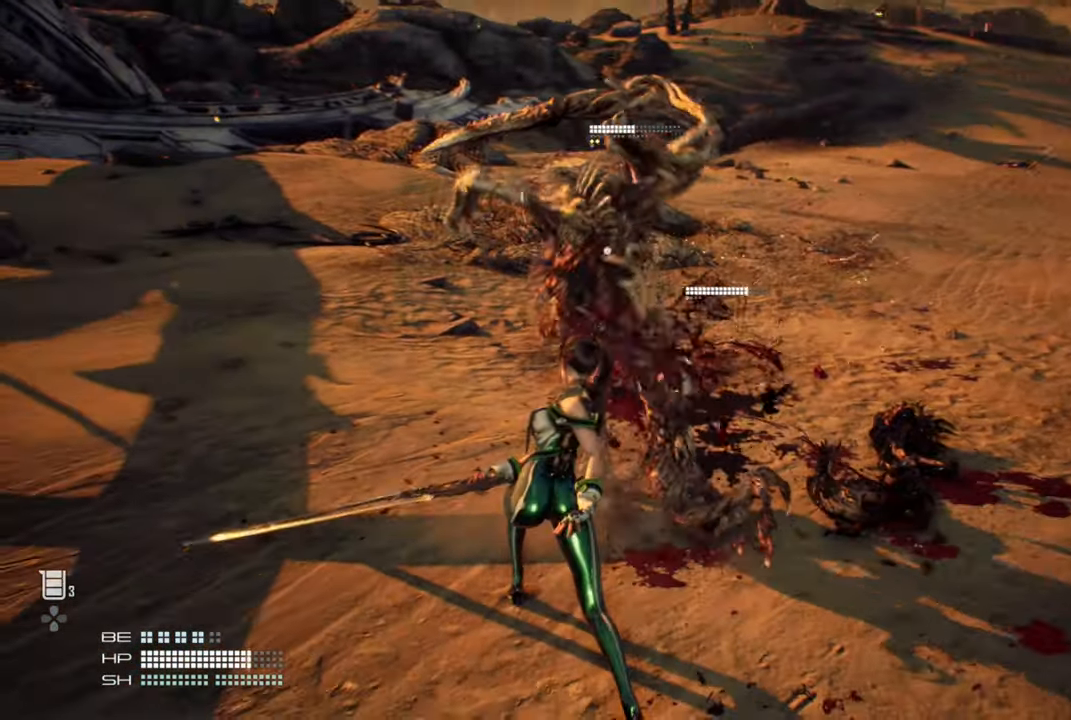
{"dt_ms": 500, "buttons": [], "left_stick": "up", "right_stick": "center", "events": [[117, "L1", "down"], [234, "L1", "up"]]}
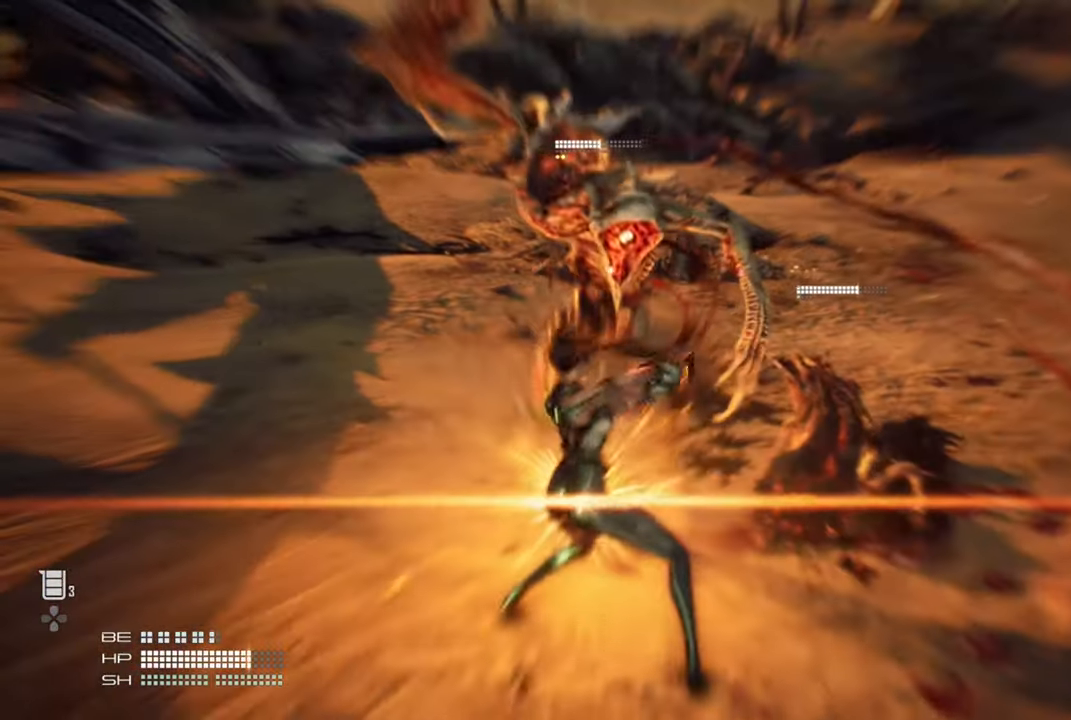
{"dt_ms": 500, "buttons": [], "left_stick": "down-left", "right_stick": "center", "events": [[17, "left_stick", "down"], [350, "left_stick", "down-left"]]}
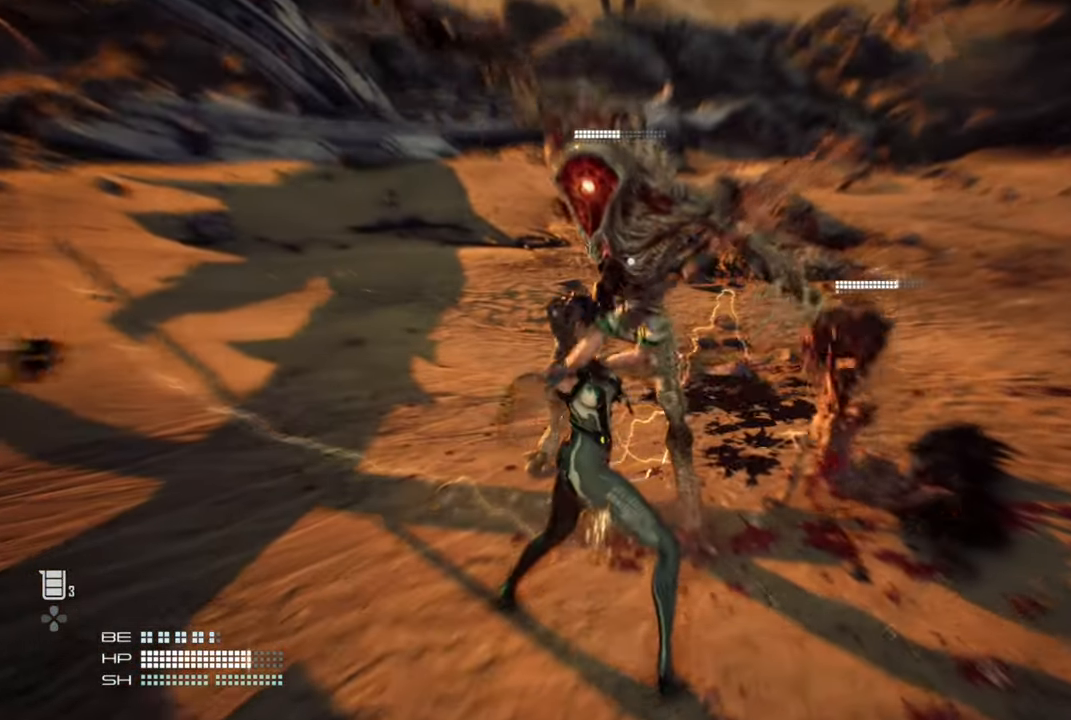
{"dt_ms": 500, "buttons": [], "left_stick": "down-left", "right_stick": "right", "events": [[267, "right_stick", "right"]]}
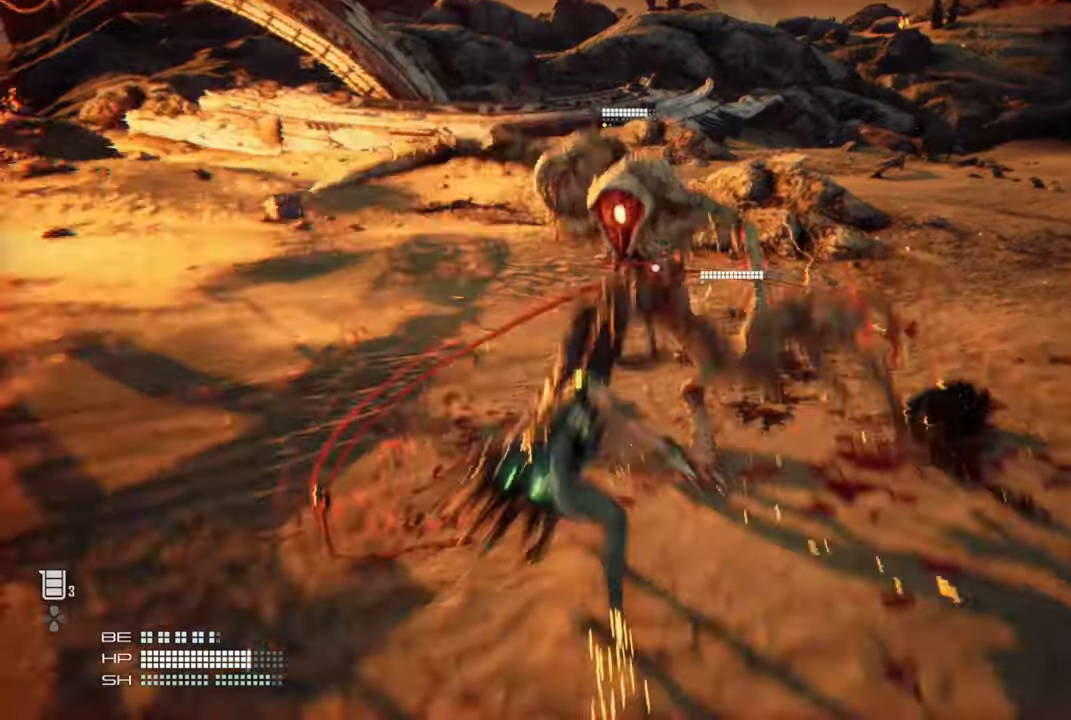
{"dt_ms": 500, "buttons": [], "left_stick": "down-right", "right_stick": "right", "events": [[334, "left_stick", "down-right"]]}
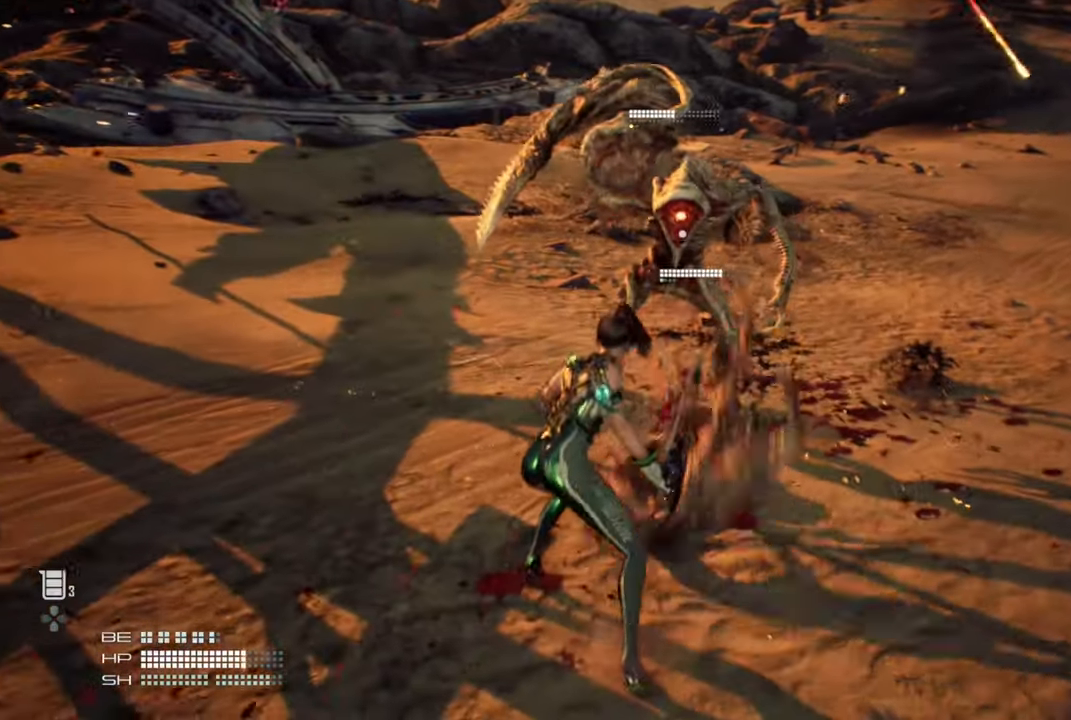
{"dt_ms": 500, "buttons": [], "left_stick": "down-left", "right_stick": "right", "events": [[367, "left_stick", "down-left"]]}
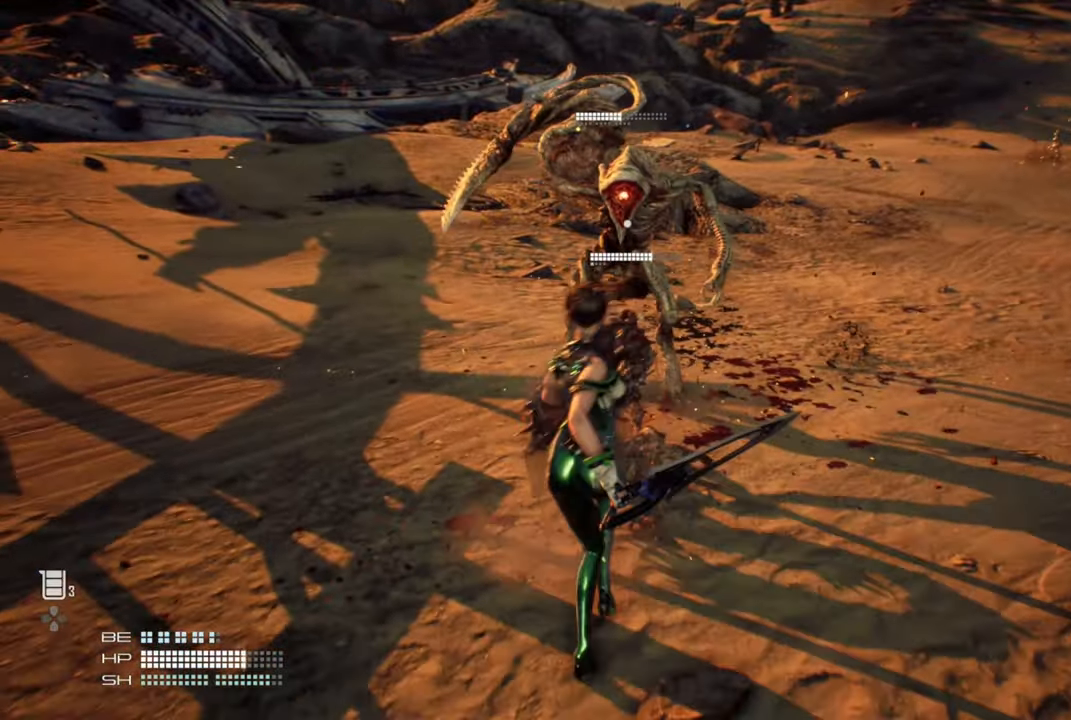
{"dt_ms": 500, "buttons": [], "left_stick": "down-left", "right_stick": "right", "events": []}
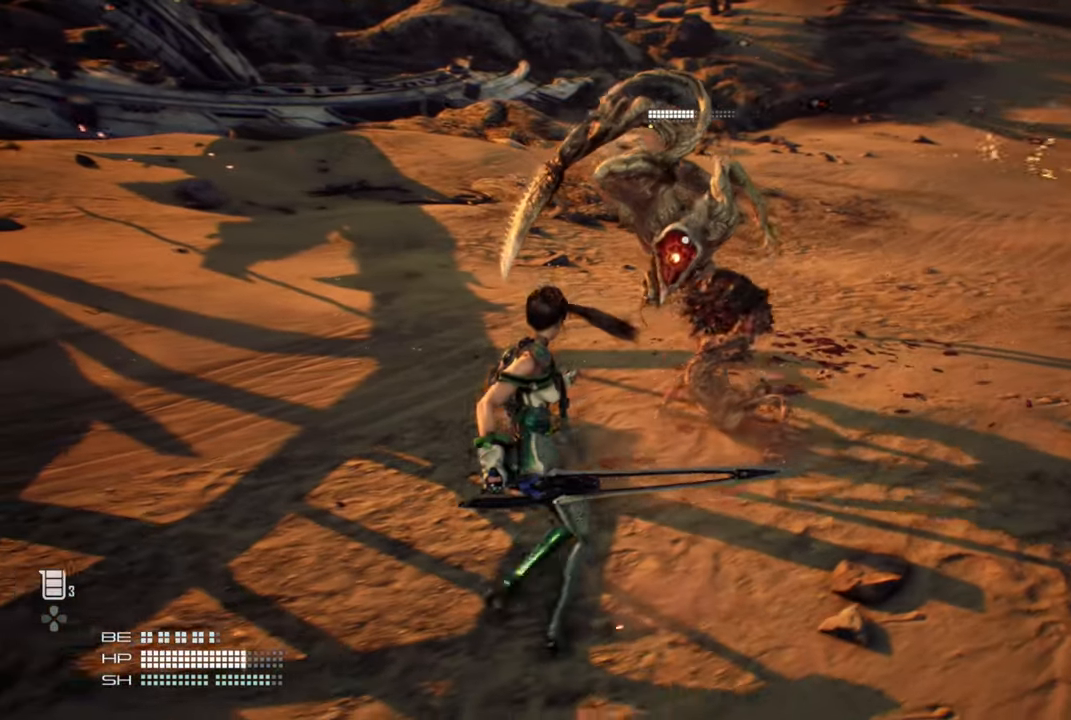
{"dt_ms": 500, "buttons": [], "left_stick": "down-left", "right_stick": "right", "events": []}
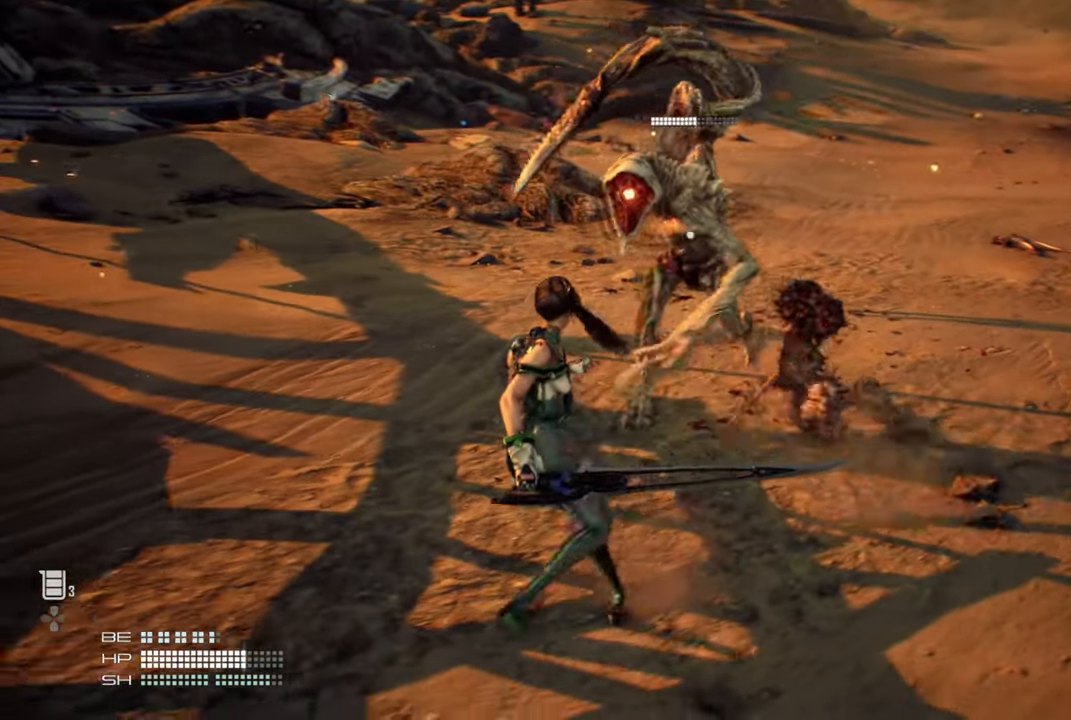
{"dt_ms": 500, "buttons": [], "left_stick": "down-left", "right_stick": "center", "events": [[317, "right_stick", "center"]]}
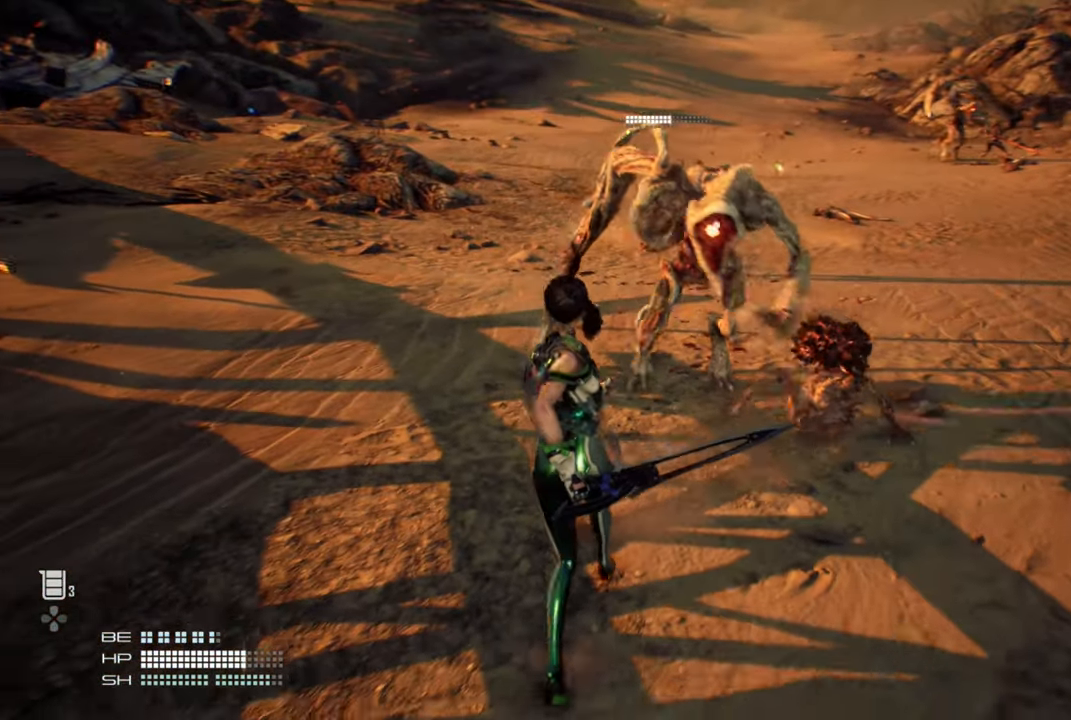
{"dt_ms": 500, "buttons": [], "left_stick": "down-left", "right_stick": "center", "events": []}
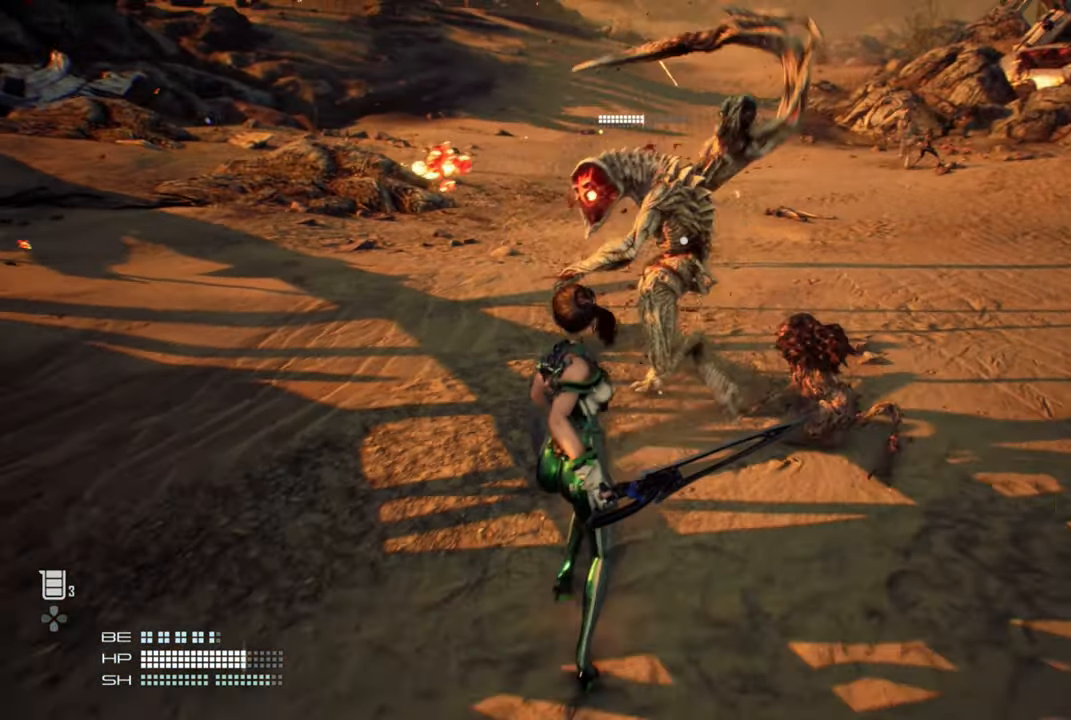
{"dt_ms": 500, "buttons": [], "left_stick": "down-left", "right_stick": "center", "events": [[150, "L1", "down"], [267, "L1", "up"]]}